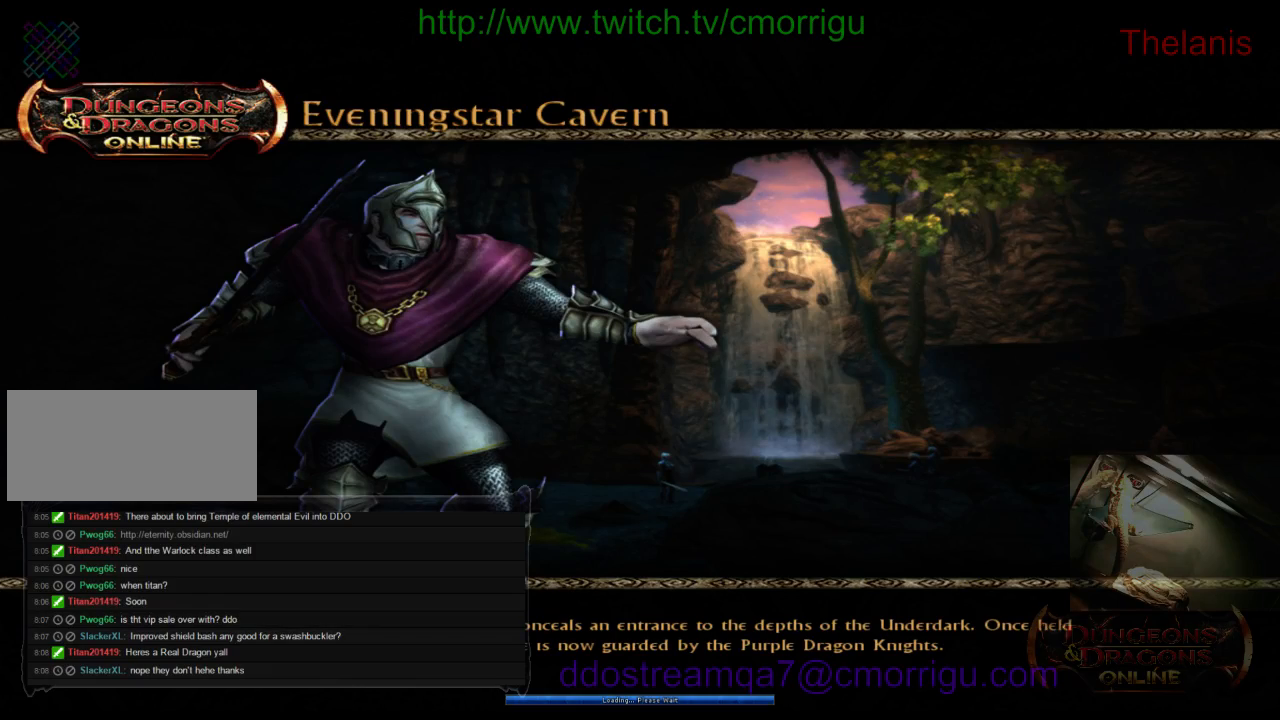
Gameplay with keyboard; each line is a JSON object with the keys held at the frame after it. "events" lists presses ("down") and releases ("up") of ".", "/", "0", "1", "2", "3", "4", "5", "6", "7", "8", "9", "a", "b", "backslash", "backspace", "c", "caps_lock", "comma", "ctrl_l", "ctrl_r", "d", "e", "equals", "escape", "f", "f1", "f10", "f11", "f12", "f2", "f3", "f4", "f5", "f6", "f7", "f8", "f9", "g", "h", "i", "j", "k", "l", "lbracket", "m", "minus", "n", "o", "p", "q", "quote", "r", "rbracket", "return", "s", "semicolon", "shift_l", "shift_r", "space", "t", "tab", "tilde", "u", "v", "w", "x", "y" and "z" between this image and that frame as [ms after this image, input, new state], when the widget could be followed in between. No other keys are recorded. Mouse input is not recorded.
{"keys": [], "events": []}
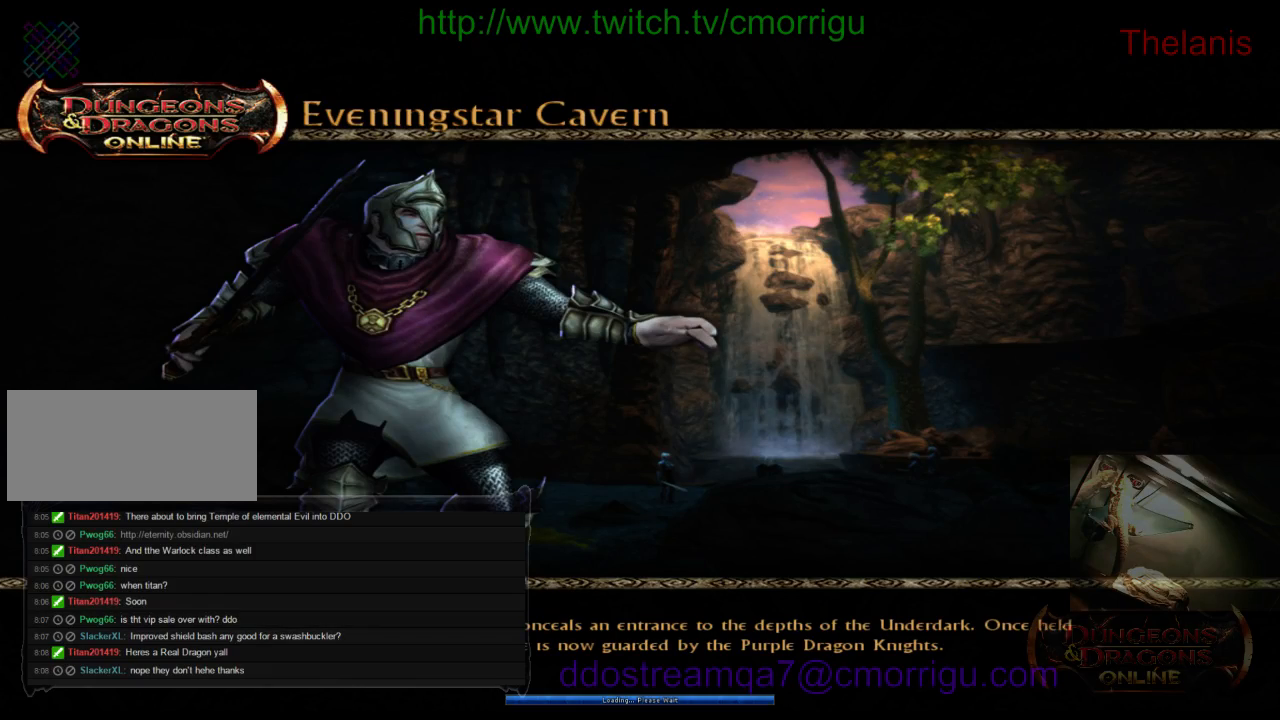
{"keys": [], "events": []}
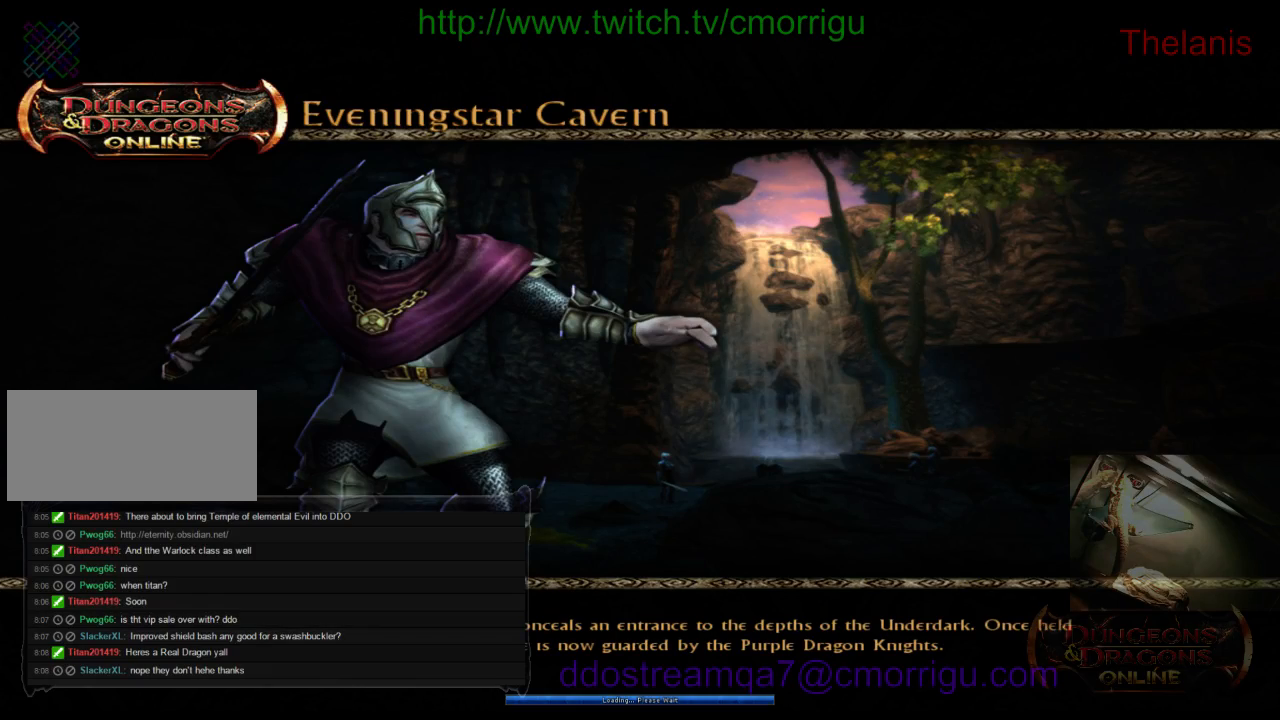
{"keys": [], "events": []}
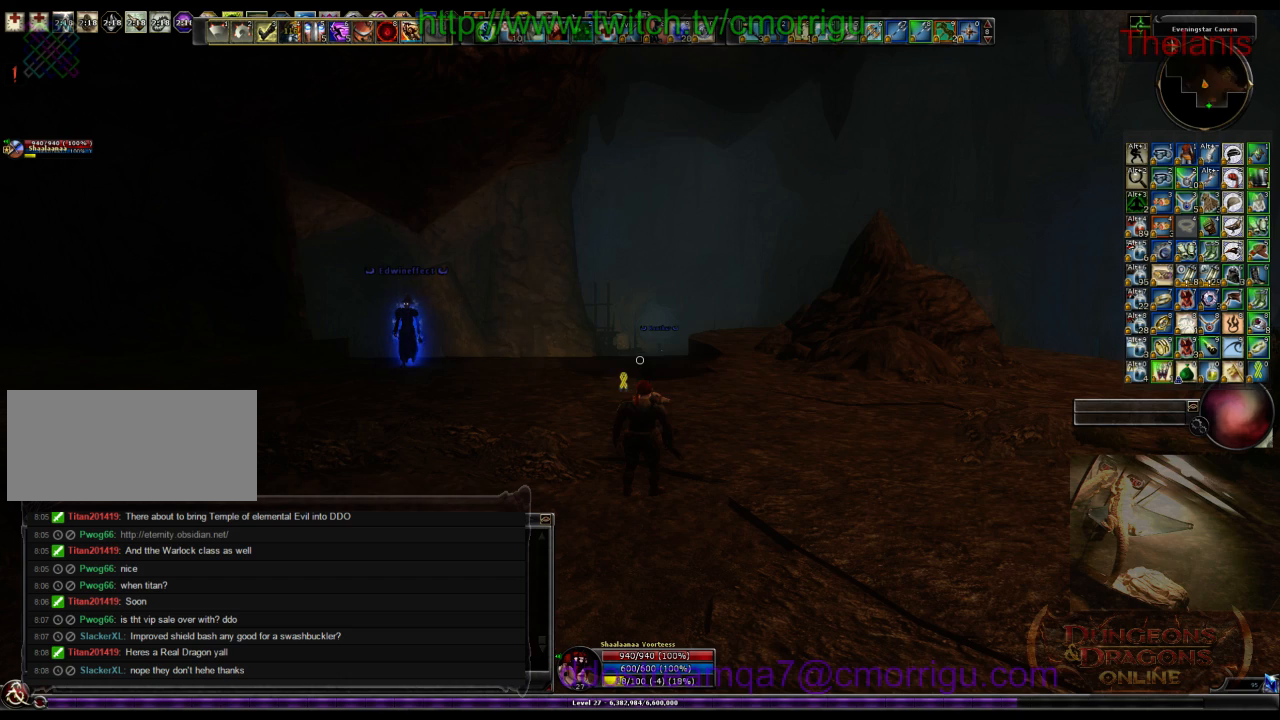
{"keys": ["w"], "events": [[167, "w", "down"]]}
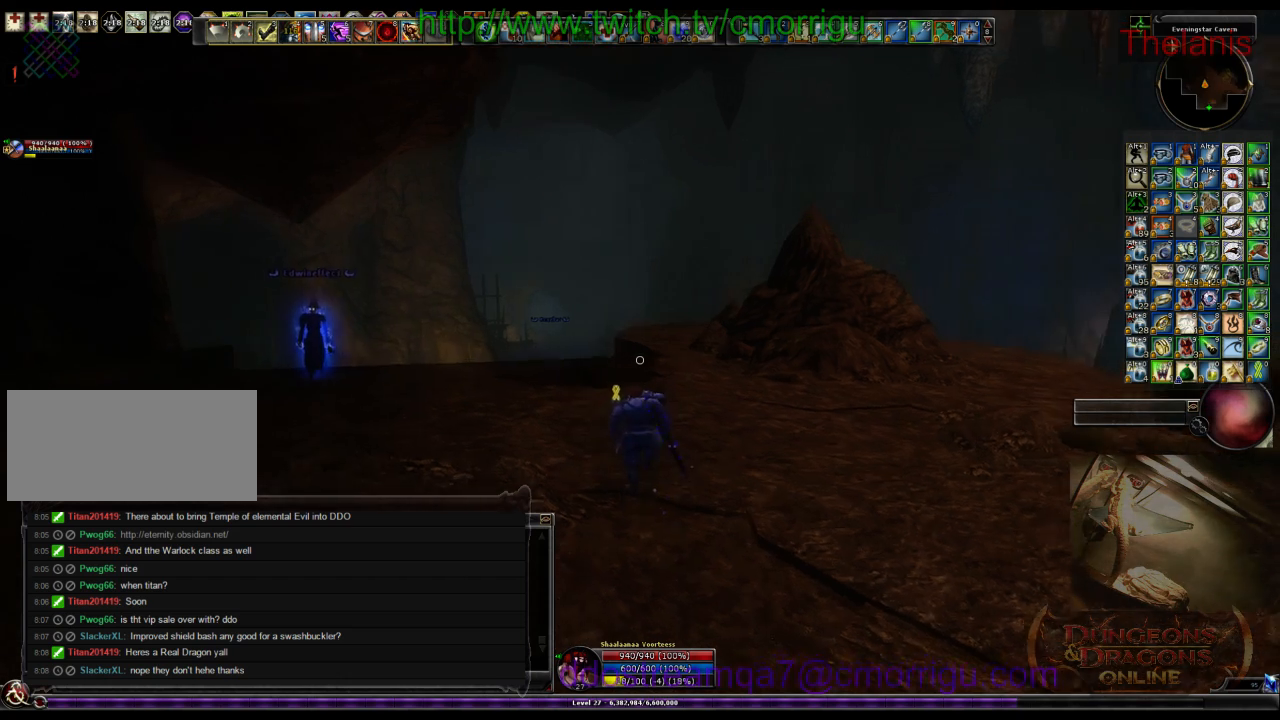
{"keys": ["w"], "events": []}
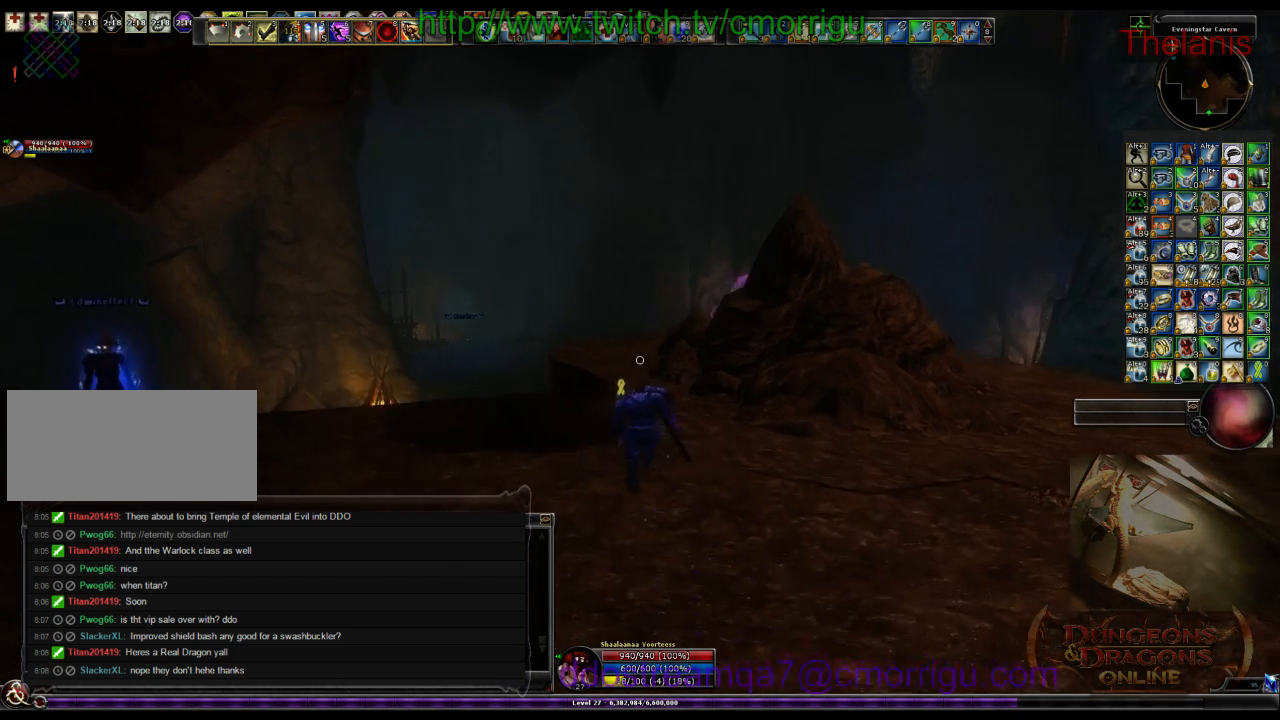
{"keys": ["w"], "events": [[267, "o", "down"], [467, "o", "up"]]}
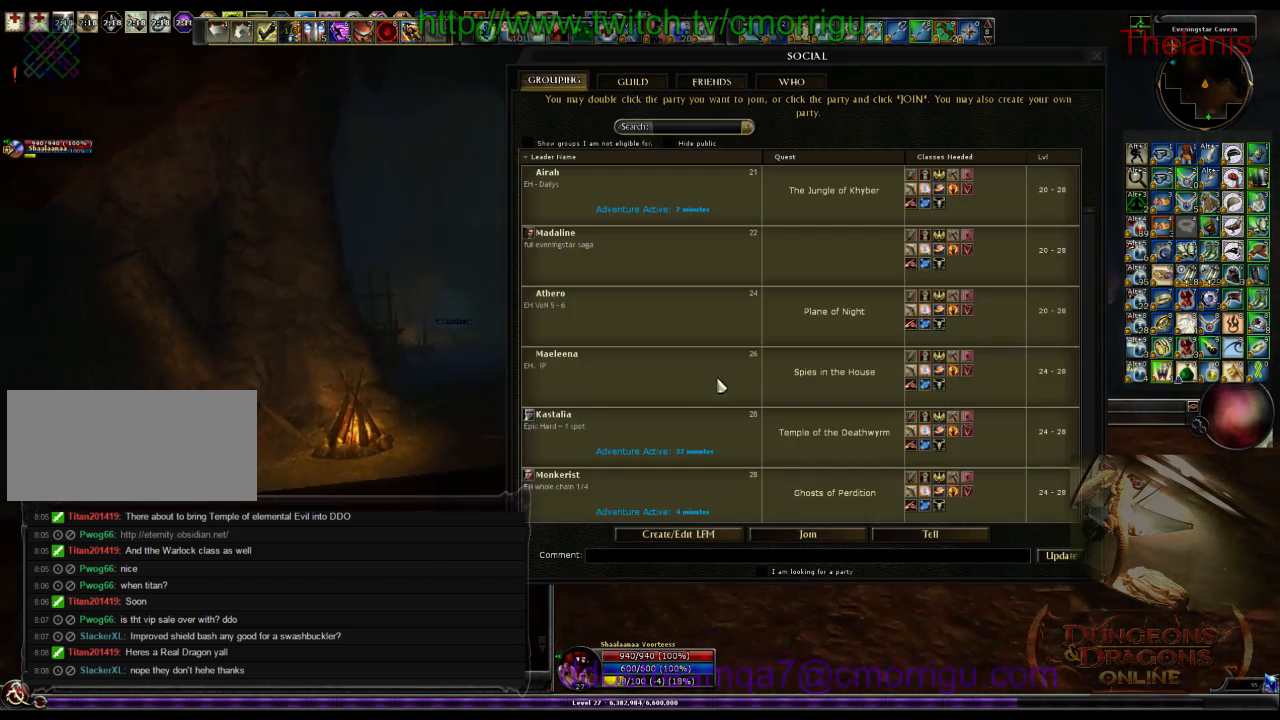
{"keys": ["w"], "events": []}
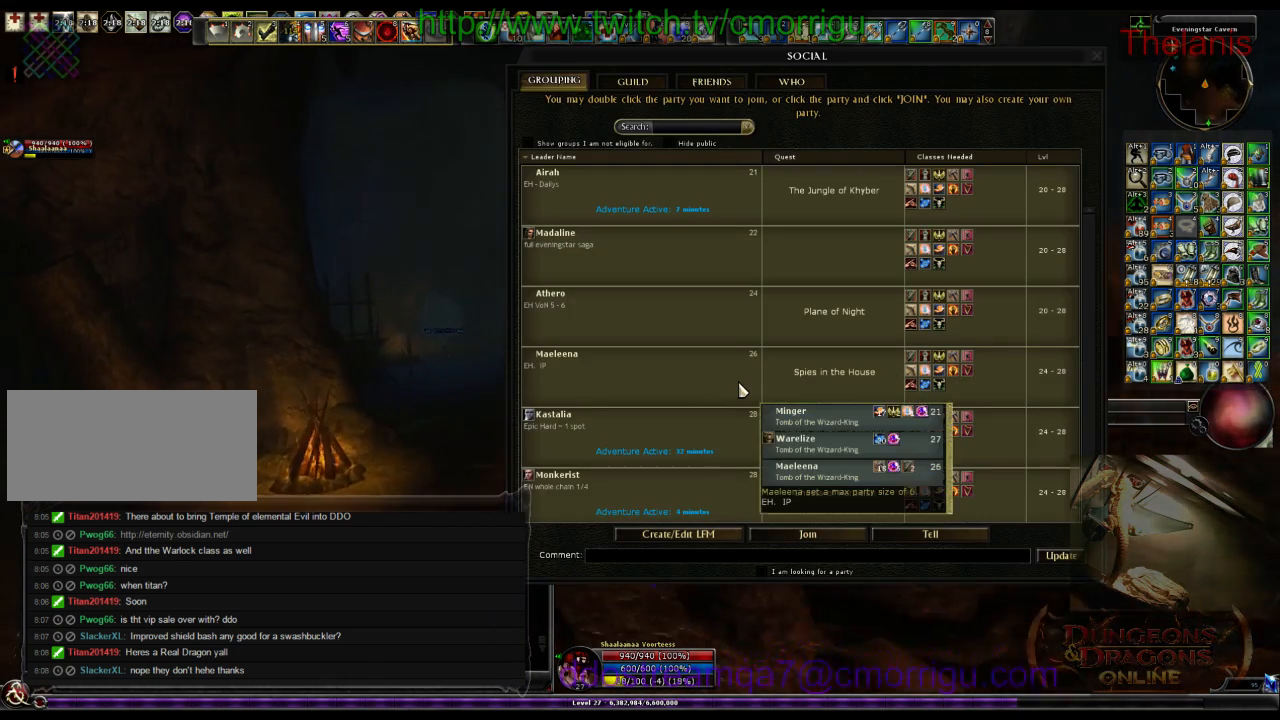
{"keys": ["w"], "events": []}
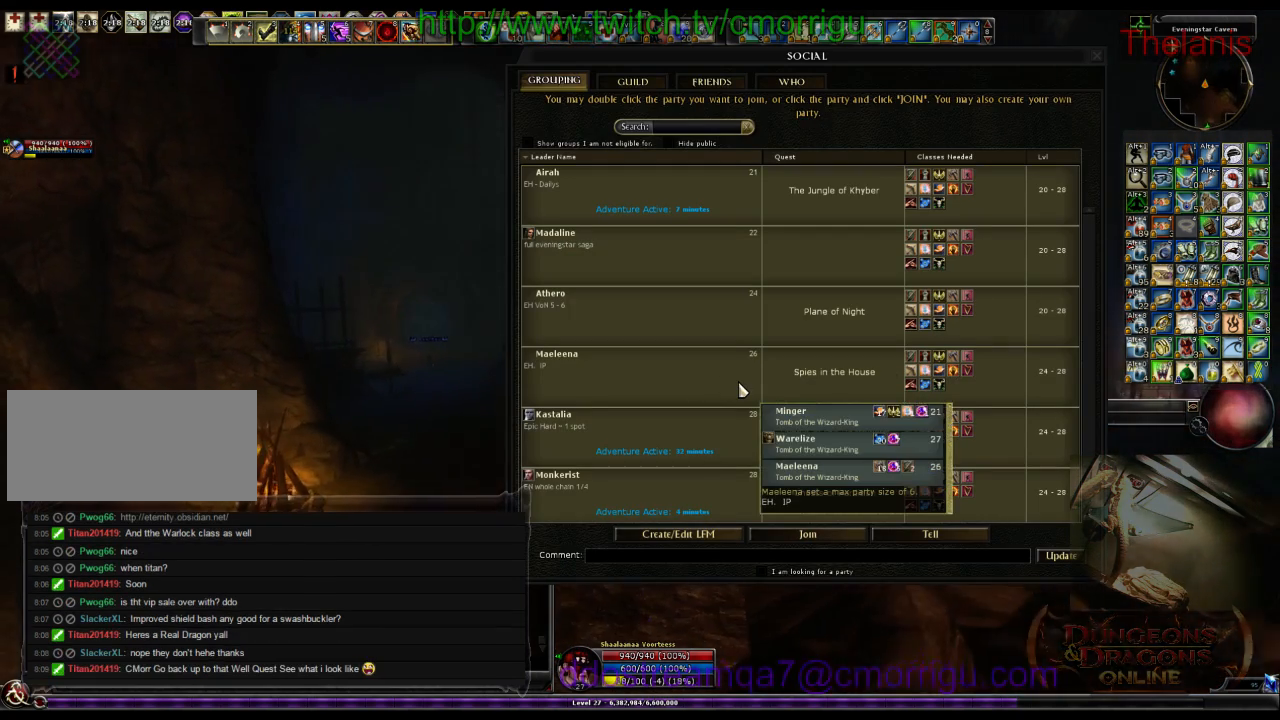
{"keys": ["w"], "events": []}
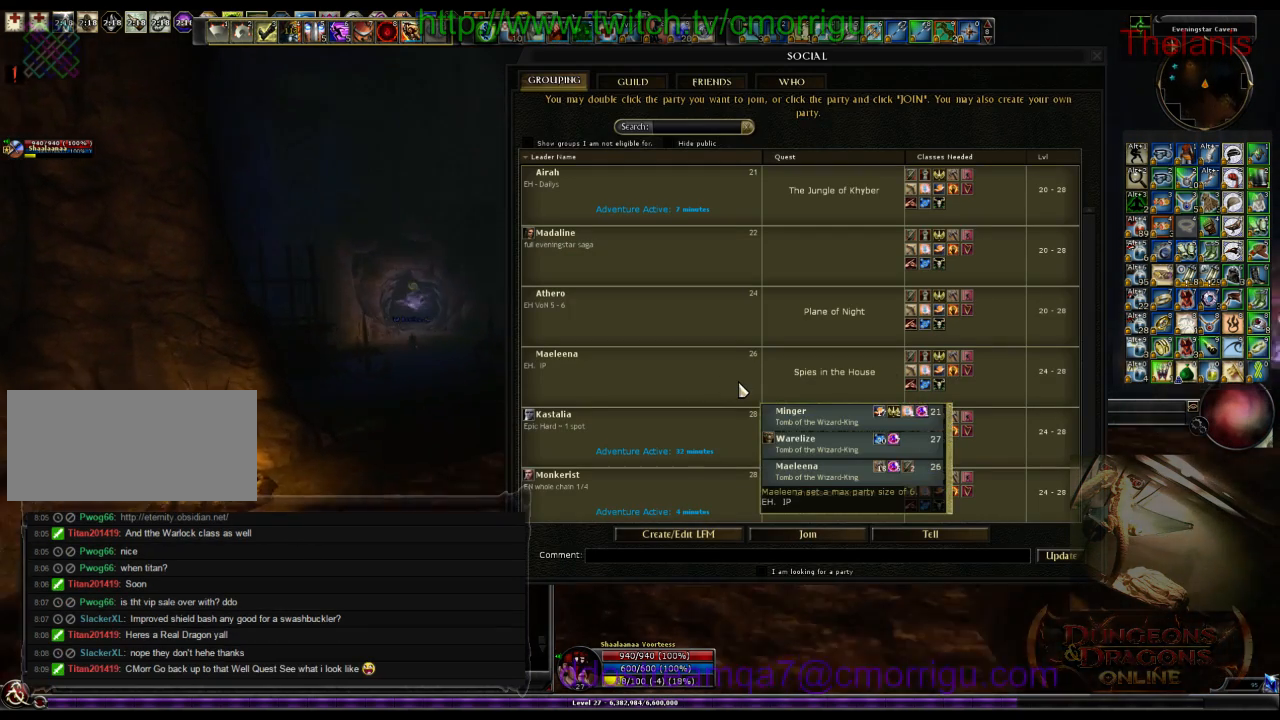
{"keys": ["w"], "events": []}
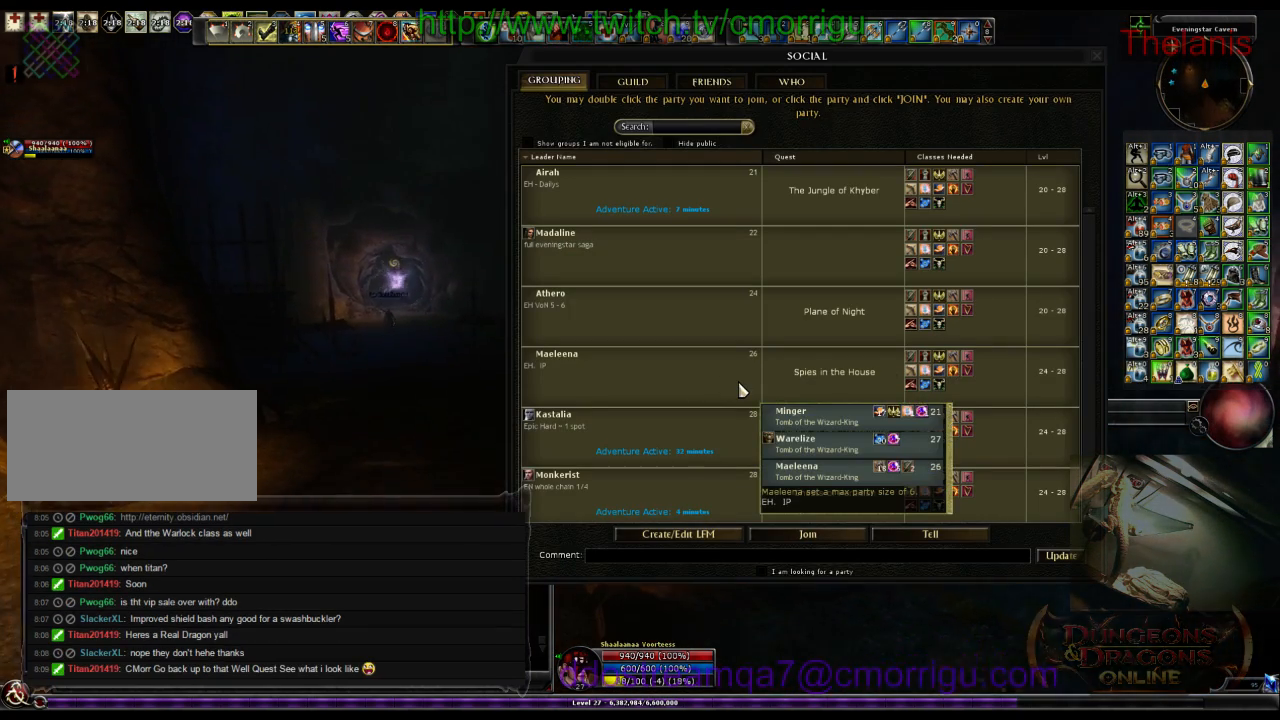
{"keys": ["w"], "events": []}
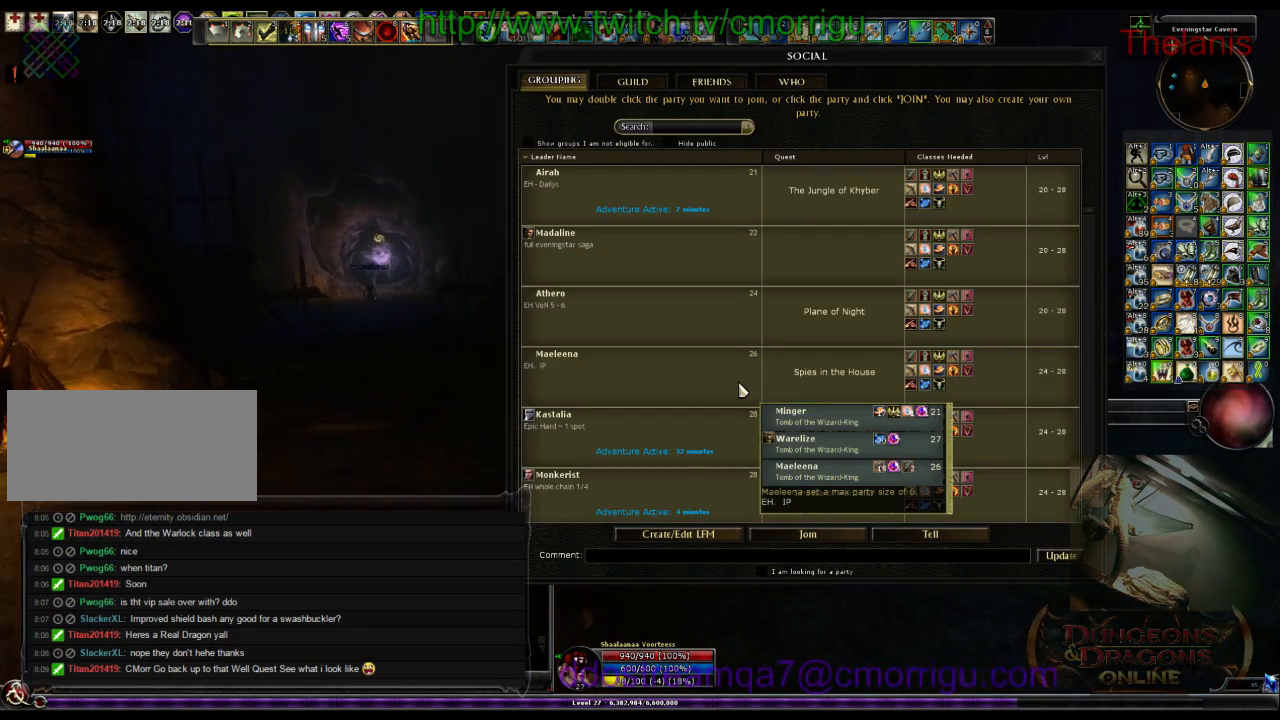
{"keys": ["w"], "events": []}
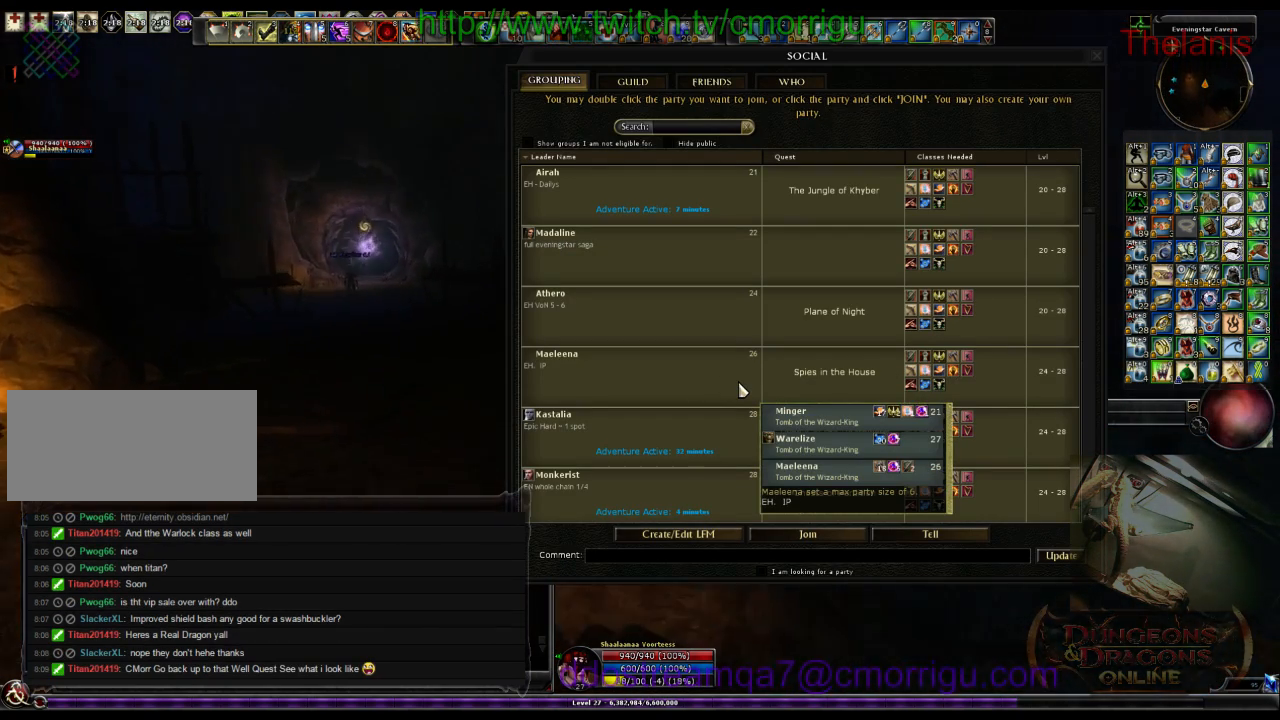
{"keys": ["w"], "events": []}
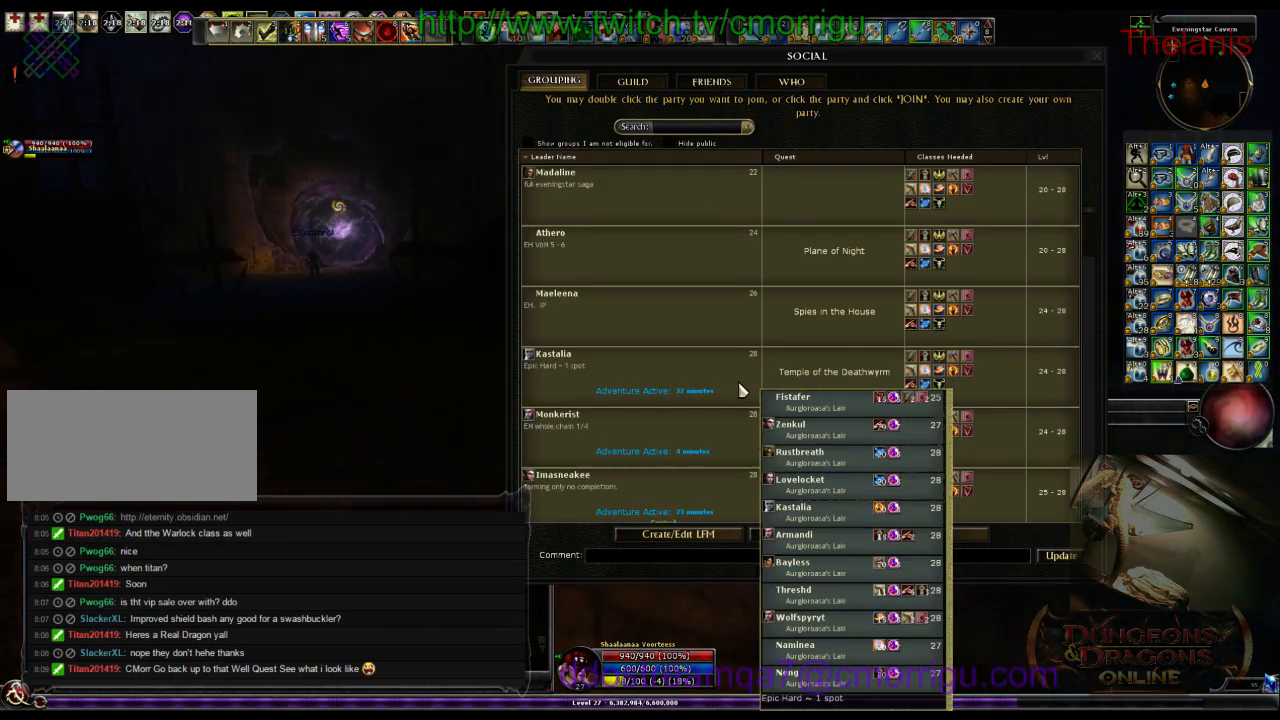
{"keys": ["w"], "events": []}
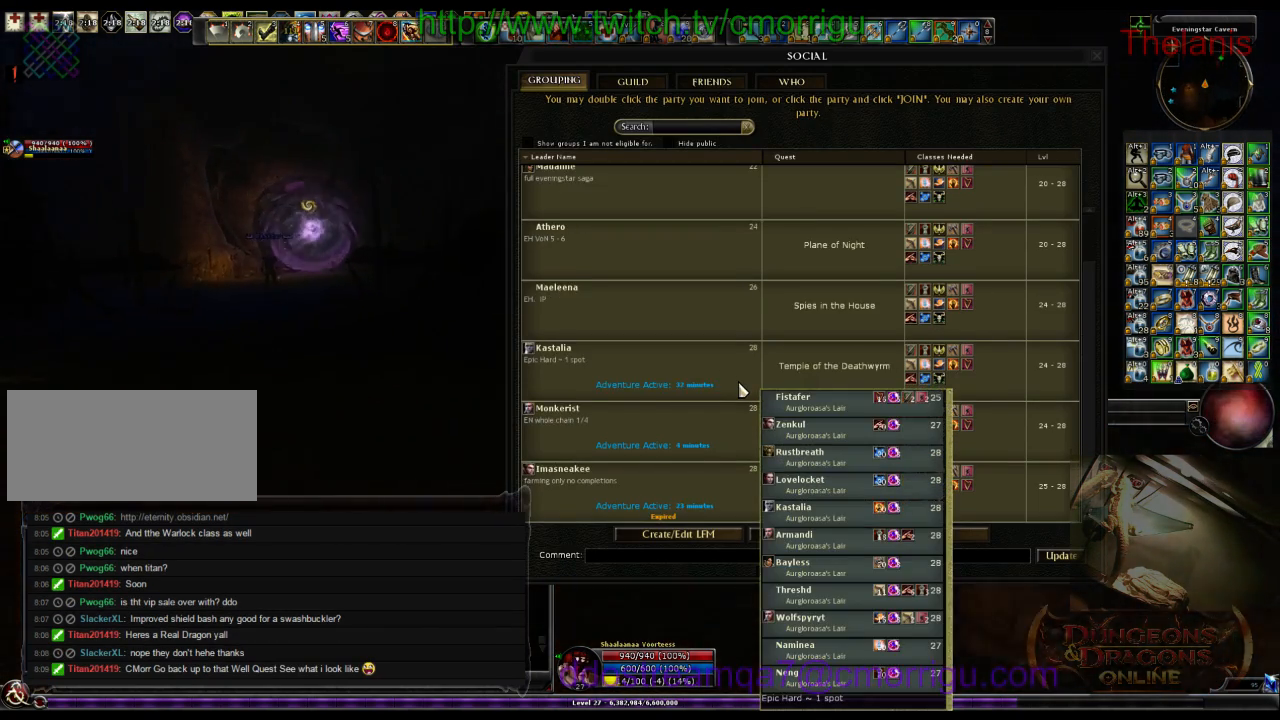
{"keys": ["w"], "events": []}
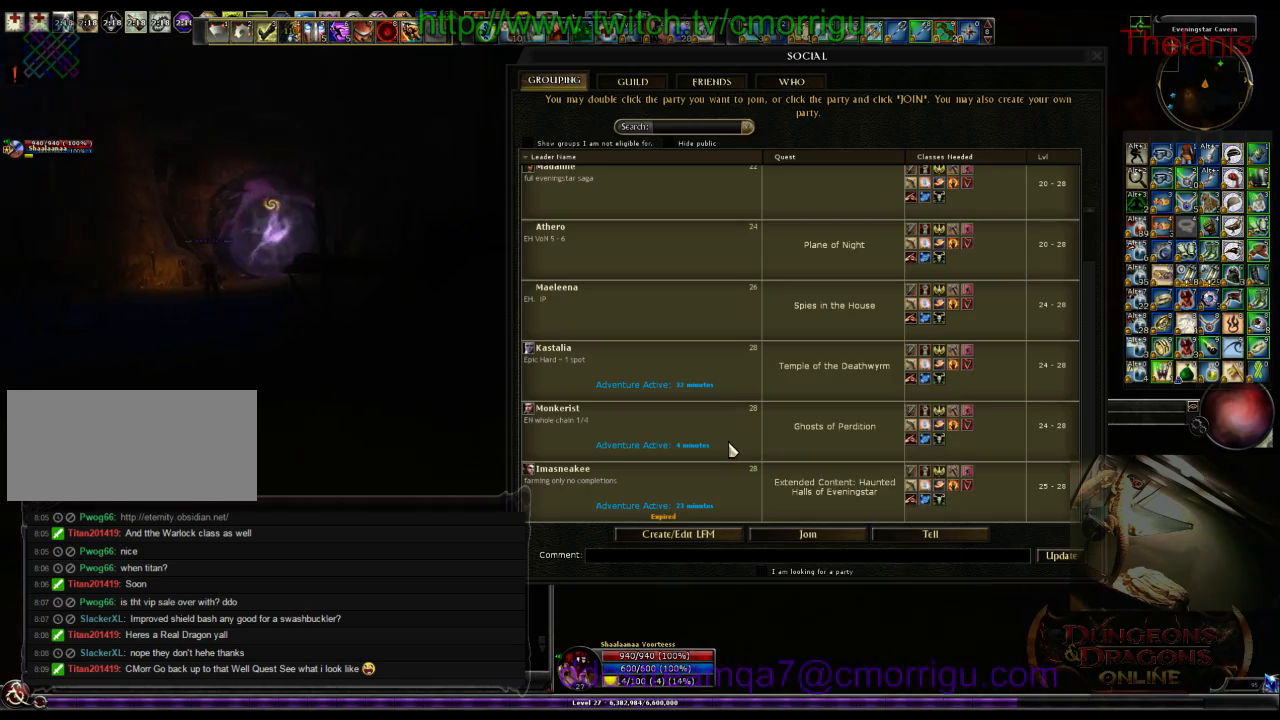
{"keys": ["o", "w"], "events": [[467, "o", "down"]]}
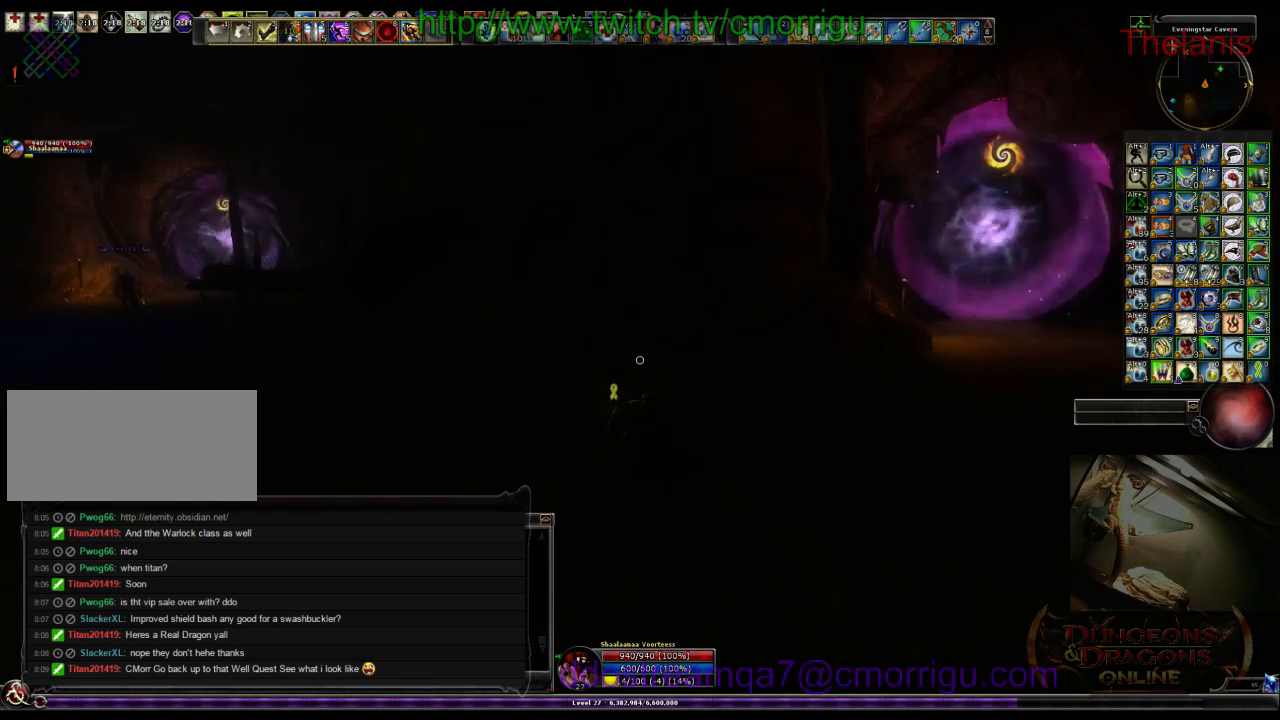
{"keys": ["w"], "events": [[200, "o", "up"]]}
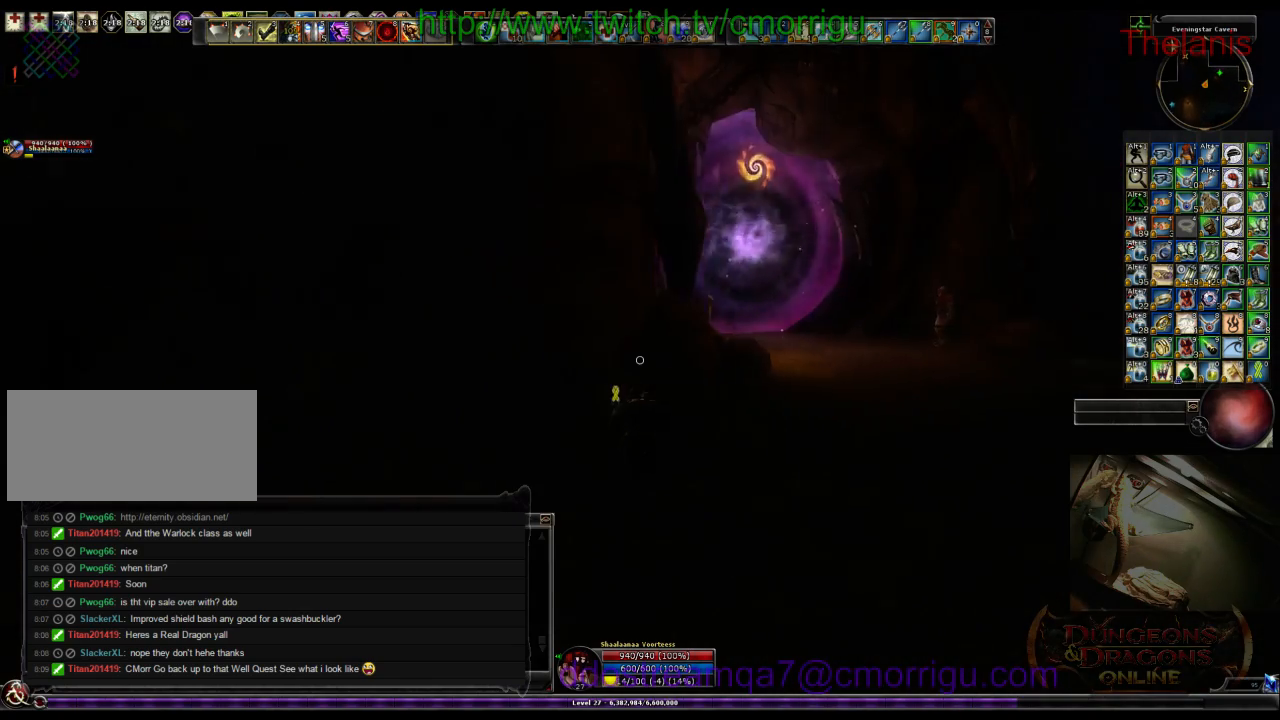
{"keys": ["d", "w"], "events": [[100, "d", "down"]]}
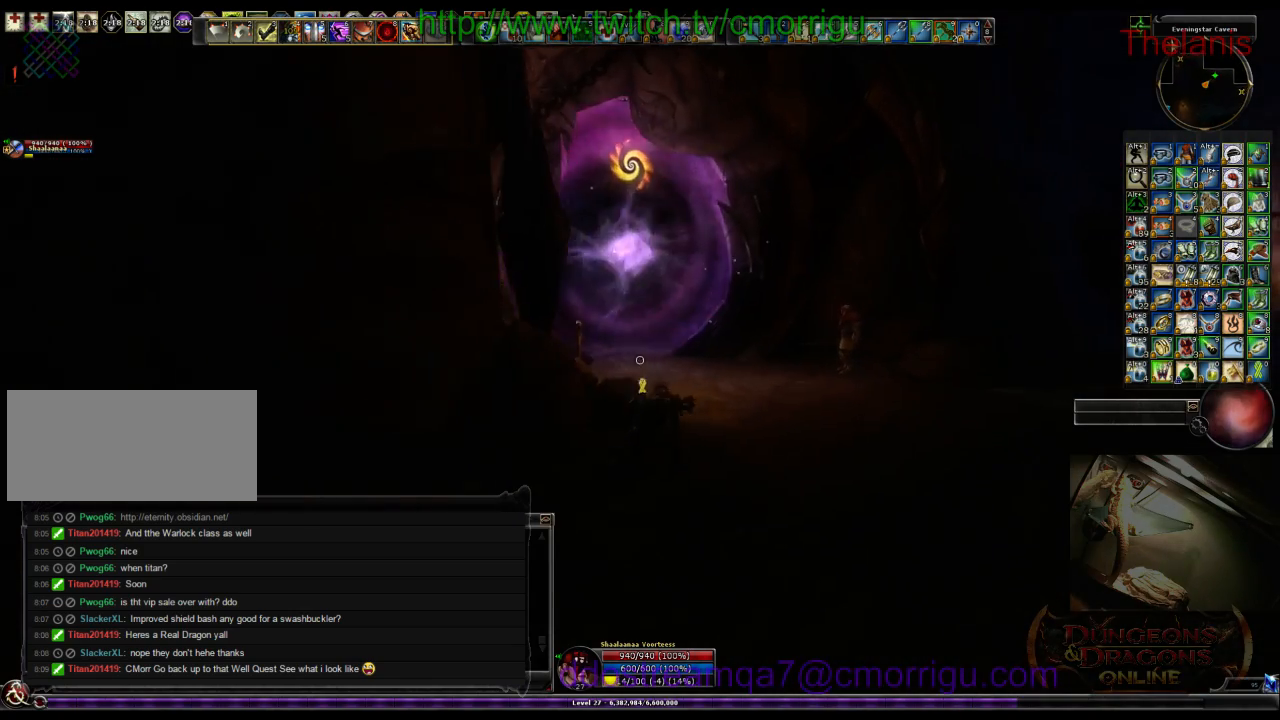
{"keys": ["w"], "events": [[233, "d", "up"]]}
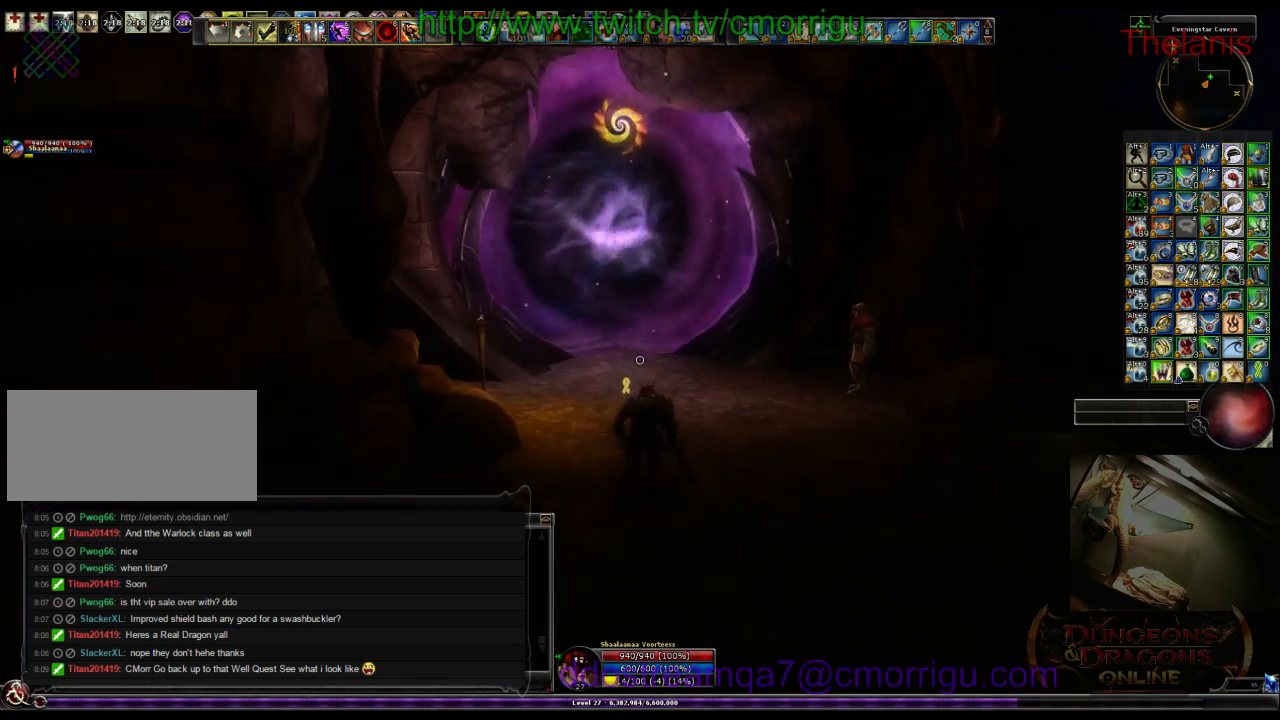
{"keys": ["w"], "events": []}
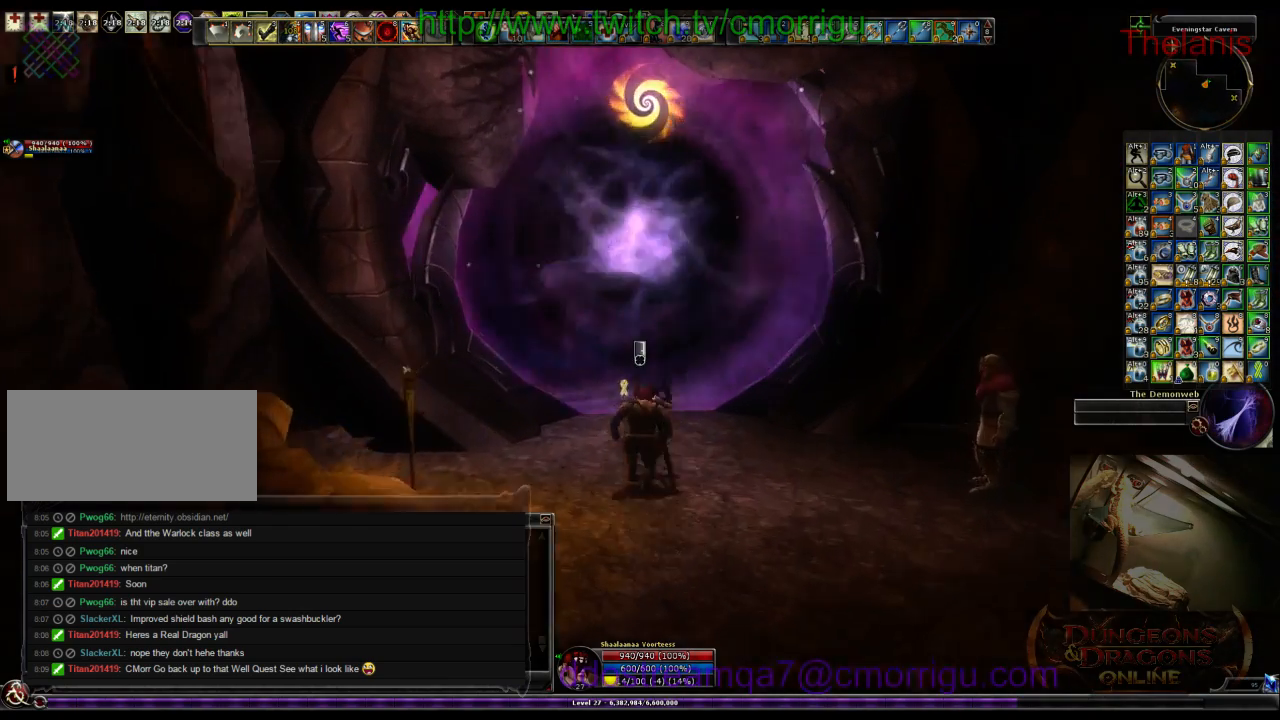
{"keys": [], "events": [[267, "w", "up"]]}
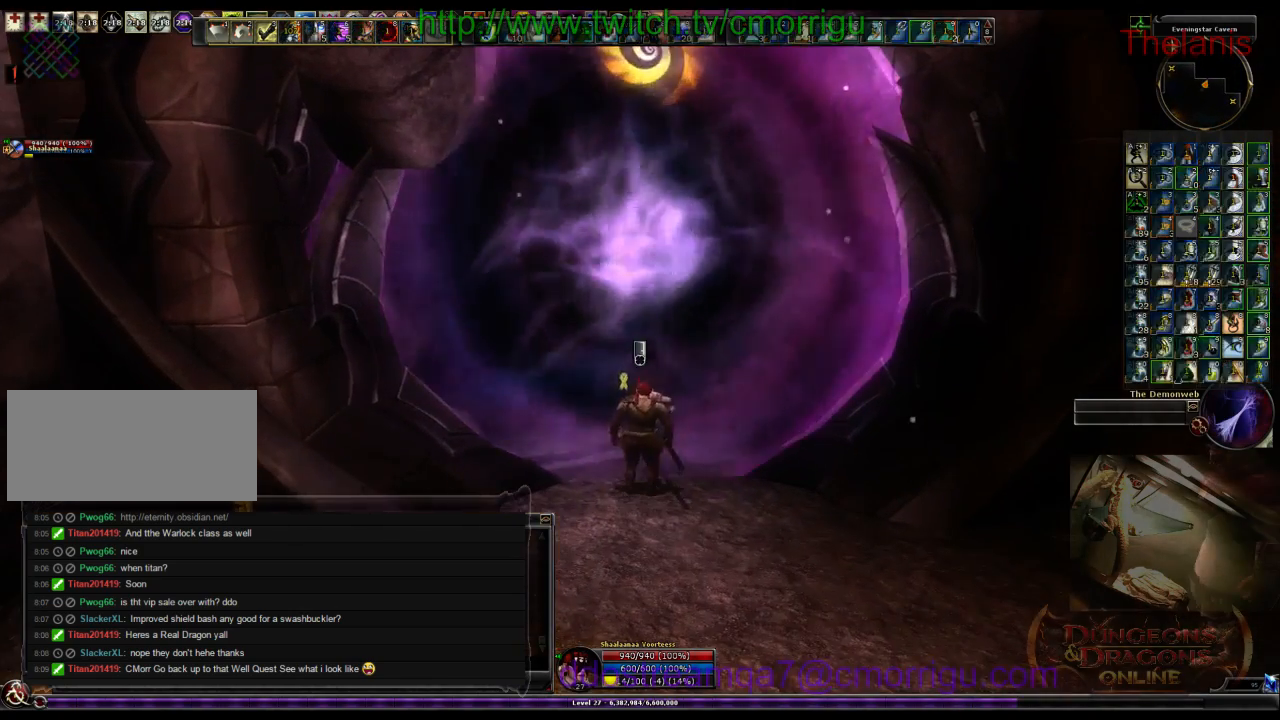
{"keys": [], "events": []}
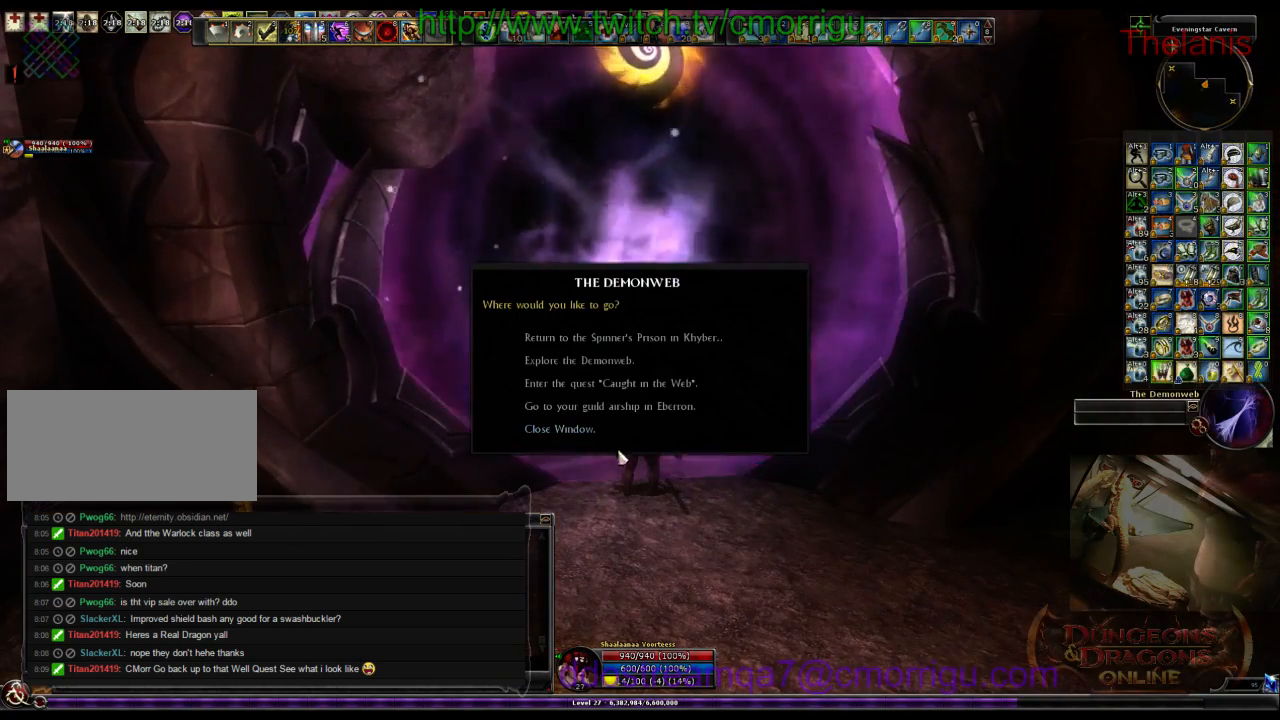
{"keys": [], "events": []}
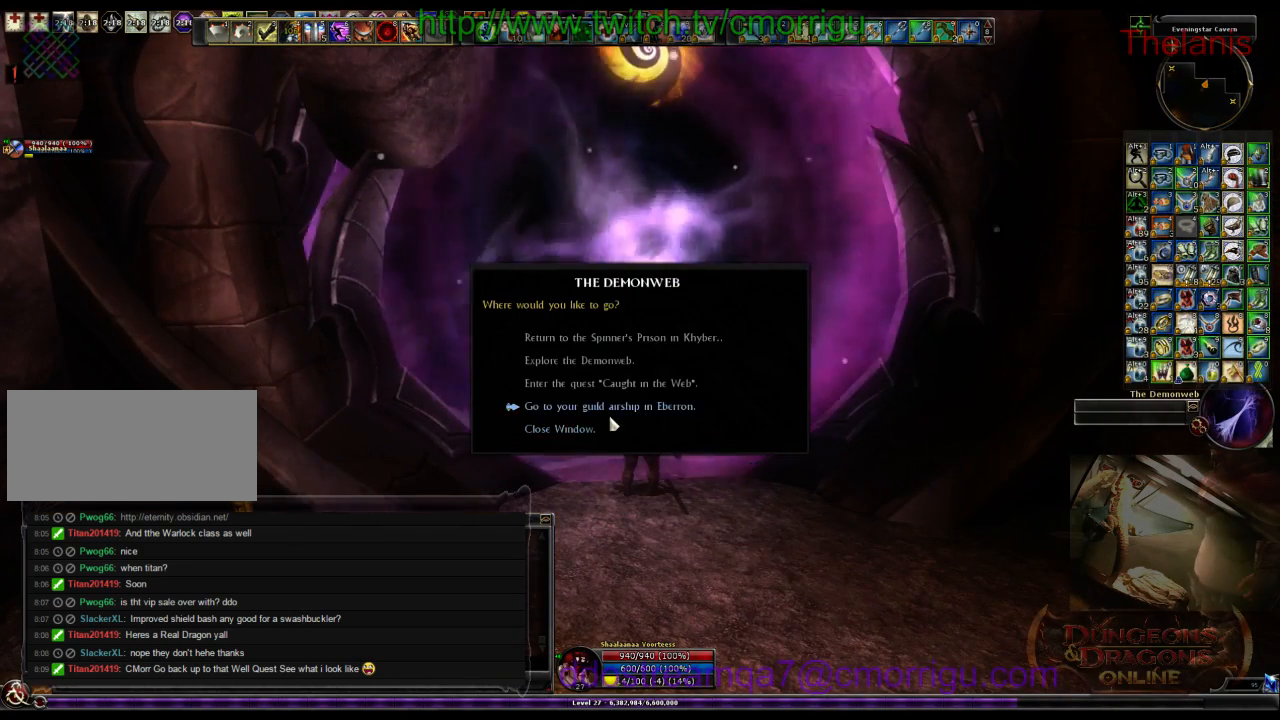
{"keys": [], "events": []}
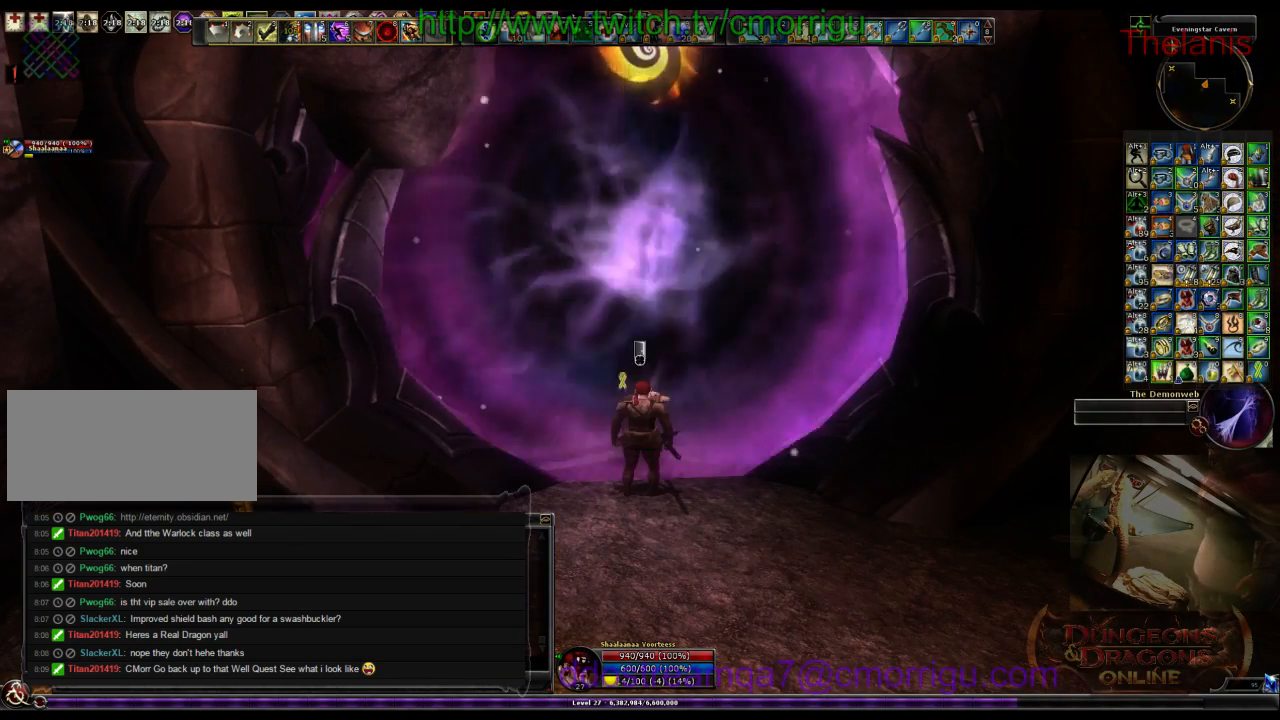
{"keys": [], "events": []}